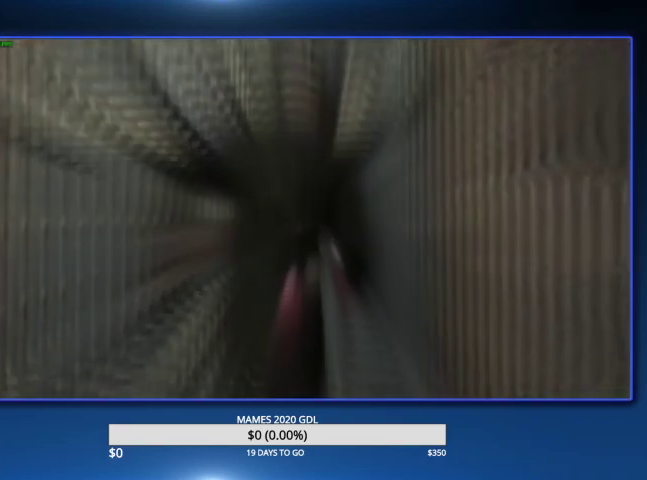
Gameplay with a controller (PlayStation layout); each line is a JSON object with the inputs held at the frame after it. "events" lists button and stick changes between this image and that frame as [ms after this image, input, new state], when the widget could be followed in between. Not read: SQUARE TOUCHPAD.
{"buttons": [], "left_stick": "up", "right_stick": "center"}
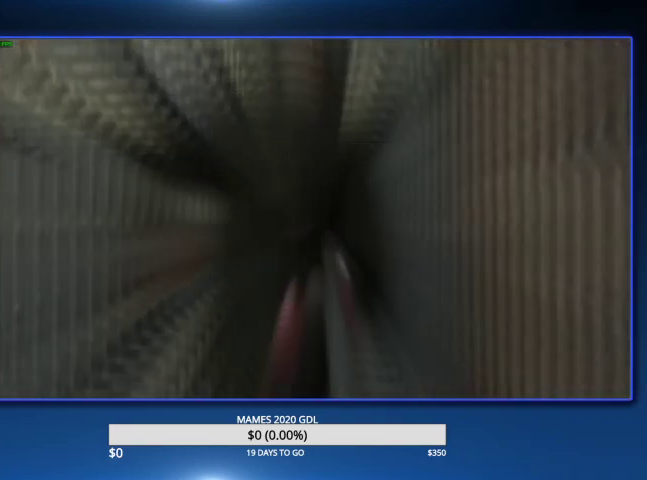
{"buttons": ["CIRCLE"], "left_stick": "up", "right_stick": "center", "events": [[33, "CIRCLE", "down"], [100, "CIRCLE", "up"], [167, "CIRCLE", "down"], [233, "CIRCLE", "up"], [333, "CIRCLE", "down"], [400, "CIRCLE", "up"], [433, "CIRCLE", "down"]]}
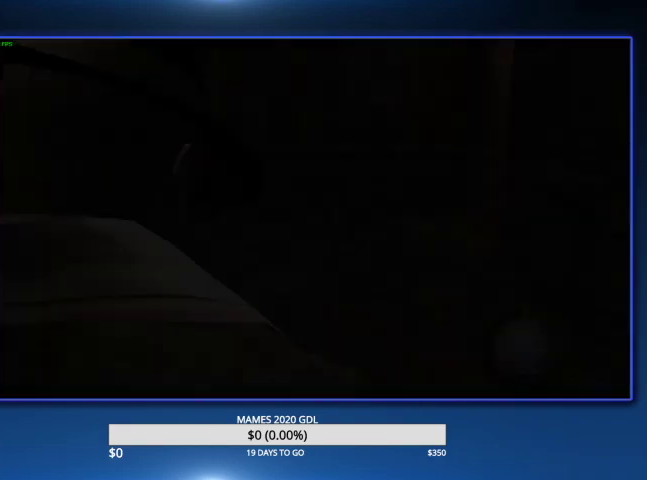
{"buttons": [], "left_stick": "up", "right_stick": "center", "events": [[33, "CIRCLE", "up"], [67, "CIRCLE", "down"], [200, "CIRCLE", "up"], [267, "left_stick", "up-right"], [367, "left_stick", "up"]]}
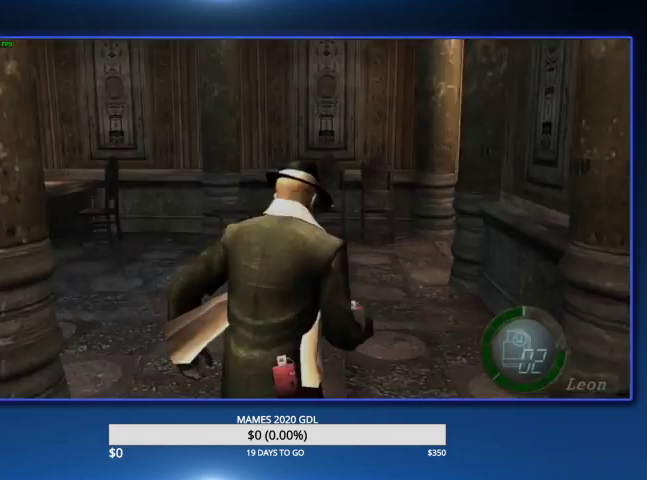
{"buttons": ["CROSS"], "left_stick": "center", "right_stick": "center", "events": [[133, "left_stick", "center"], [300, "CROSS", "down"], [367, "CROSS", "up"], [433, "CROSS", "down"]]}
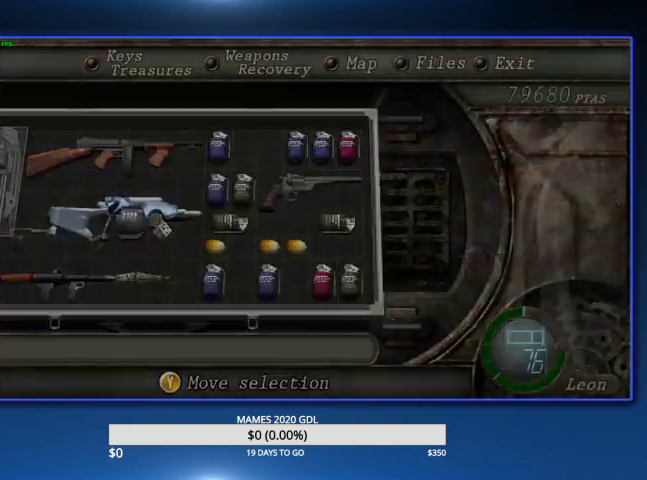
{"buttons": ["L2"], "left_stick": "center", "right_stick": "center", "events": [[100, "CROSS", "up"], [333, "L2", "down"]]}
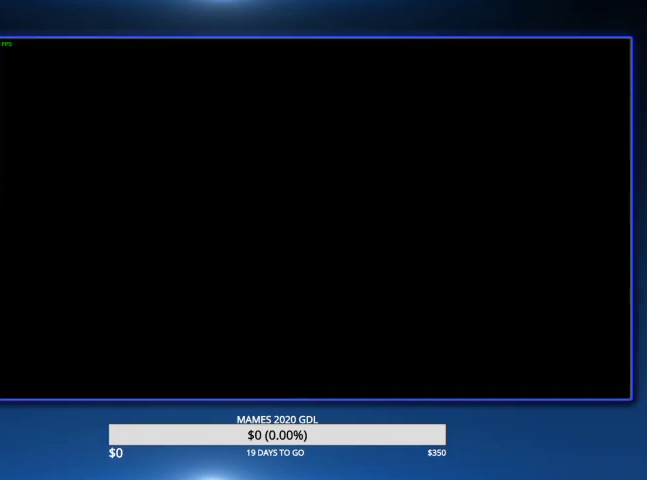
{"buttons": [], "left_stick": "up", "right_stick": "center", "events": [[33, "DPAD_LEFT", "down"], [33, "L2", "up"], [133, "CROSS", "down"], [200, "CROSS", "up"], [233, "DPAD_LEFT", "up"], [267, "CROSS", "down"], [400, "CROSS", "up"], [500, "left_stick", "up"]]}
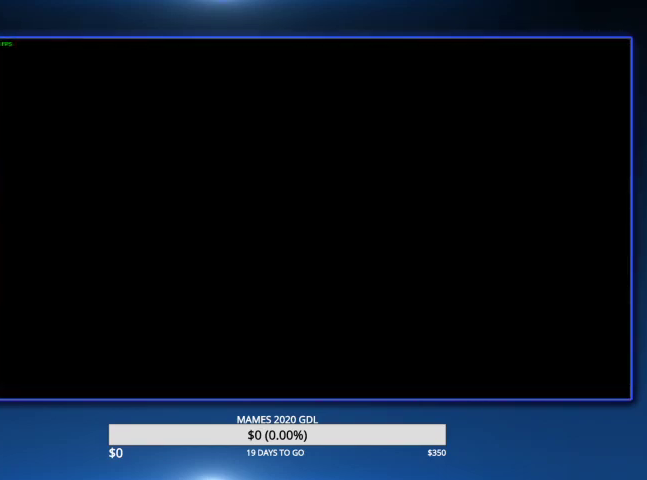
{"buttons": [], "left_stick": "up", "right_stick": "center"}
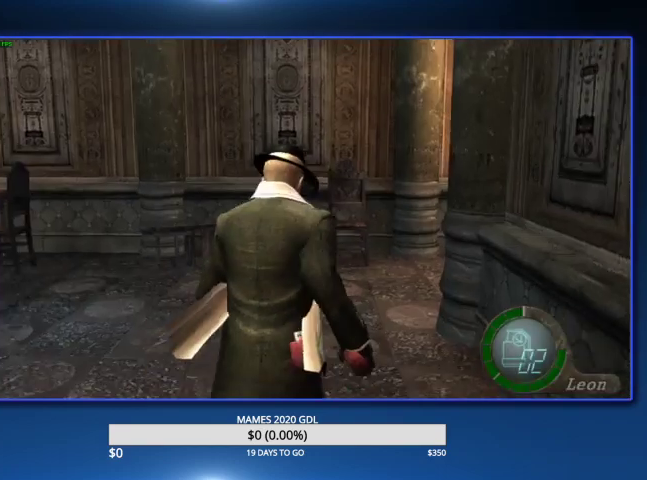
{"buttons": [], "left_stick": "center", "right_stick": "center", "events": [[400, "left_stick", "center"]]}
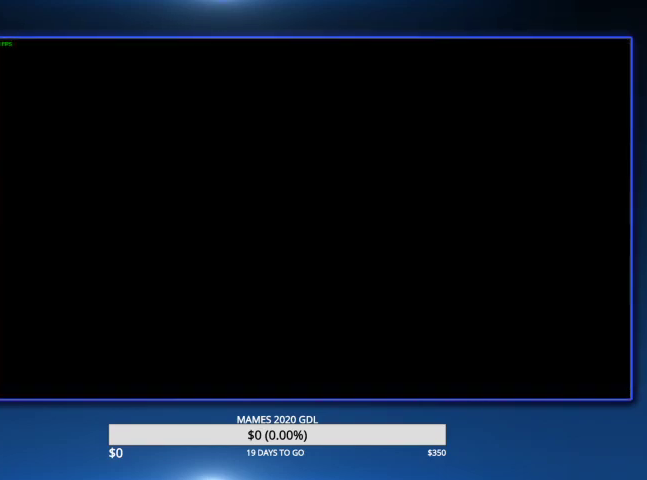
{"buttons": [], "left_stick": "center", "right_stick": "center", "events": [[100, "CROSS", "down"], [167, "CROSS", "up"], [200, "CROSS", "down"], [367, "CROSS", "up"]]}